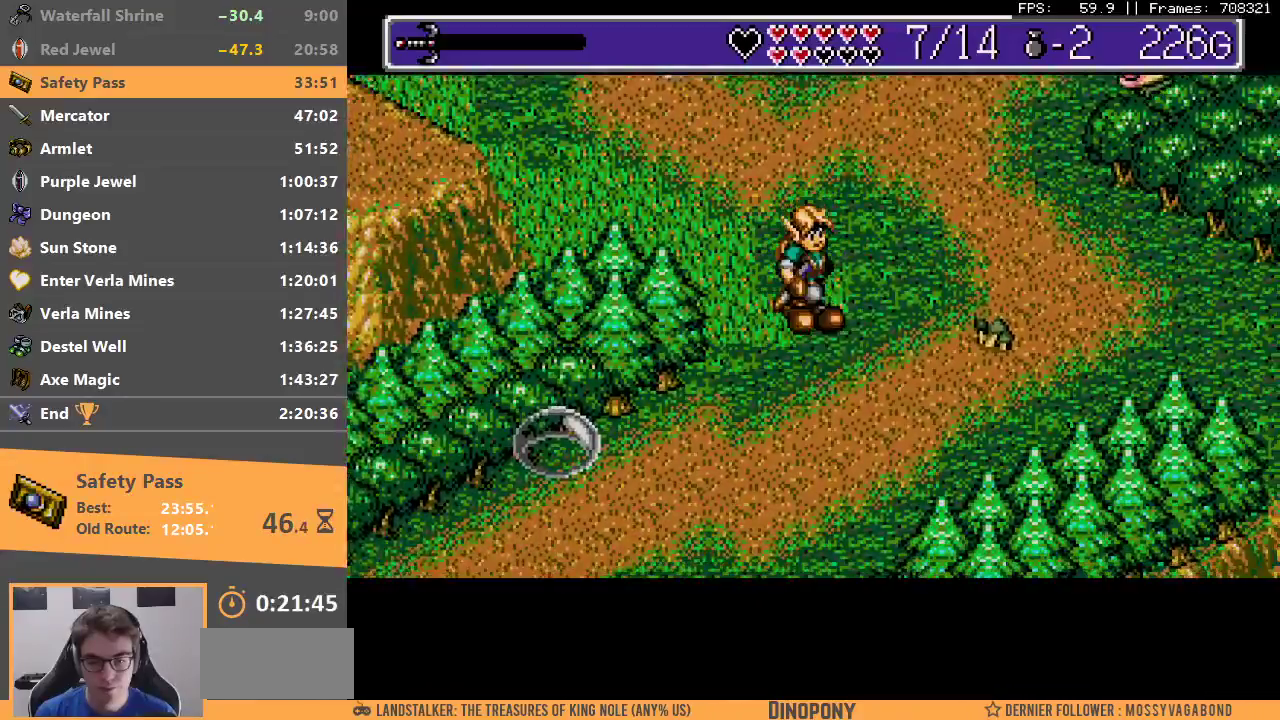
Gameplay with a controller; each line is a JSON object with the inputs held at the frame after it. "events" lists button and stick changes between this image and that frame as [ms after this image, input, new state], when the widget could be followed in between. Not read: DPAD_DOWN DPAD_LEFT DPAD_RIGHT DPAD_UP L3 R3.
{"buttons": [], "events": []}
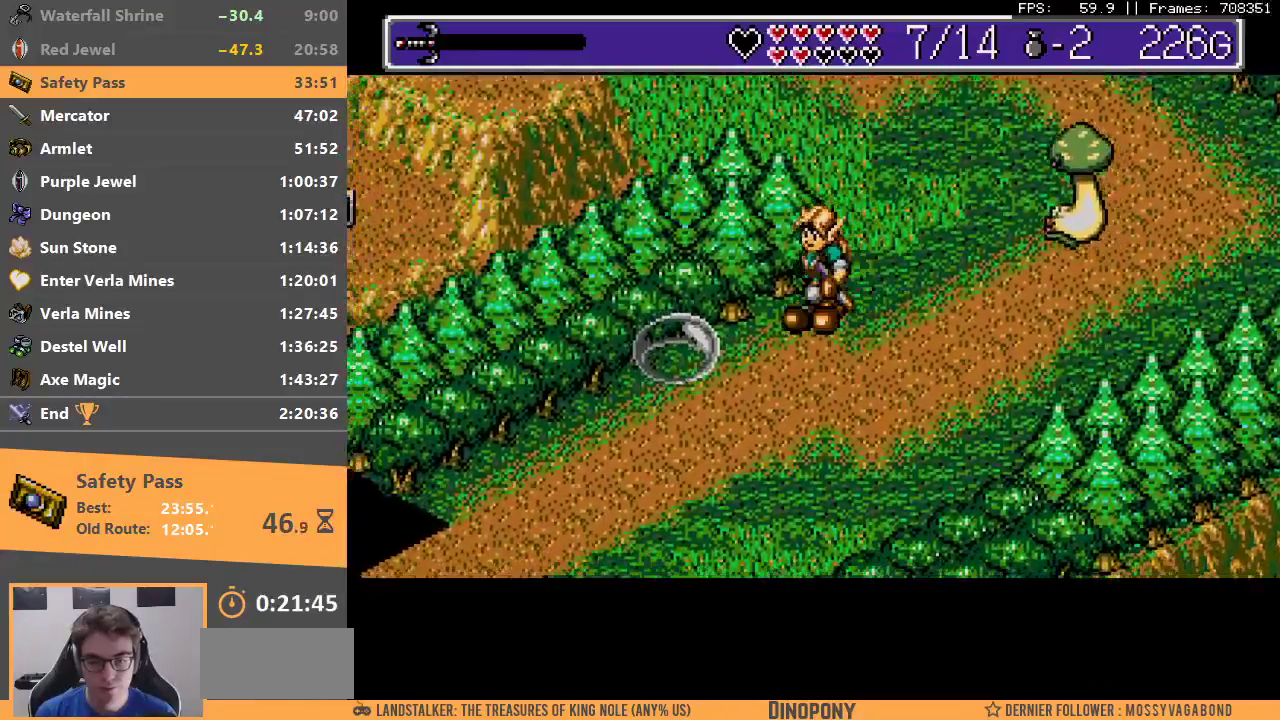
{"buttons": [], "events": [[100, "A", "down"], [150, "B", "down"], [233, "A", "up"], [283, "B", "up"]]}
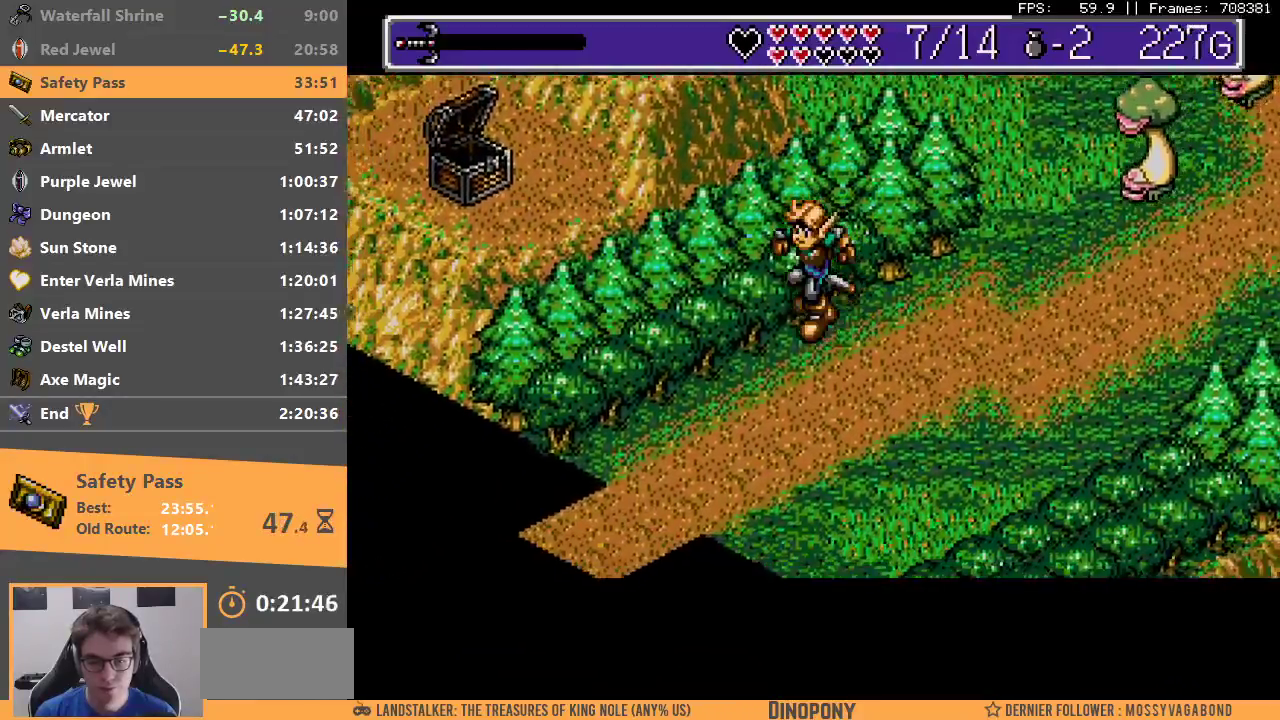
{"buttons": [], "events": []}
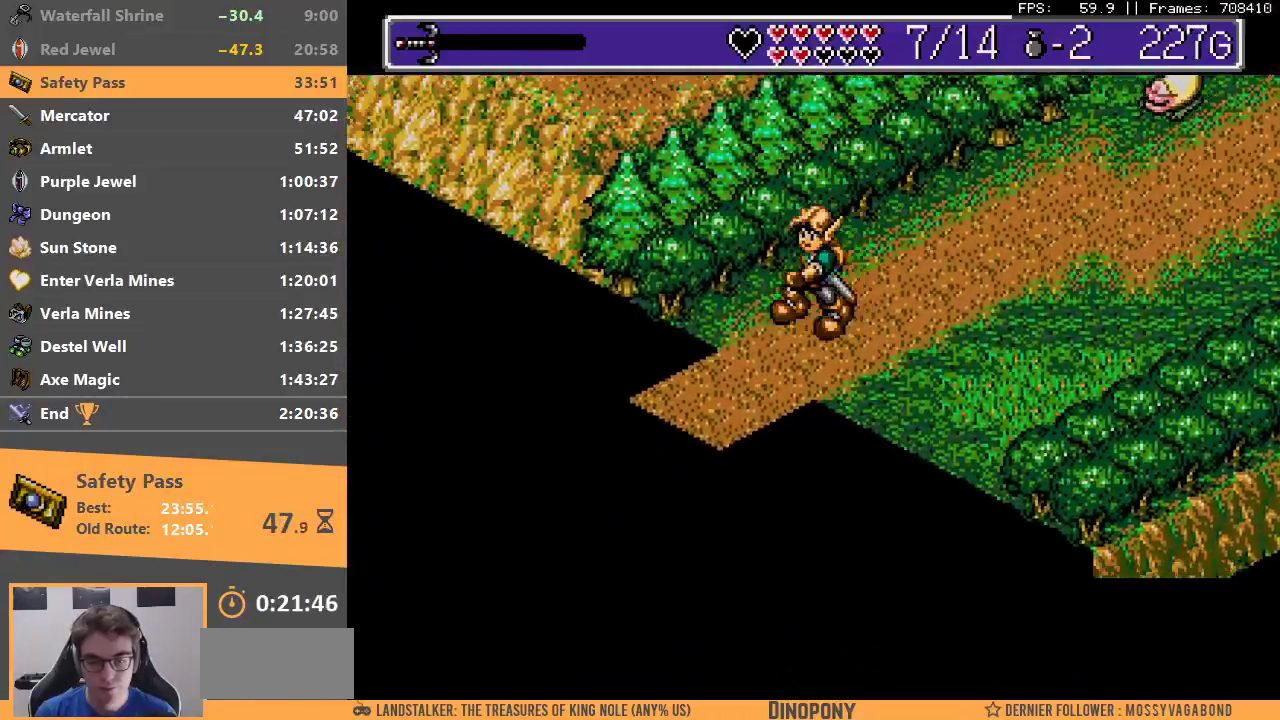
{"buttons": ["B"], "events": [[483, "B", "down"]]}
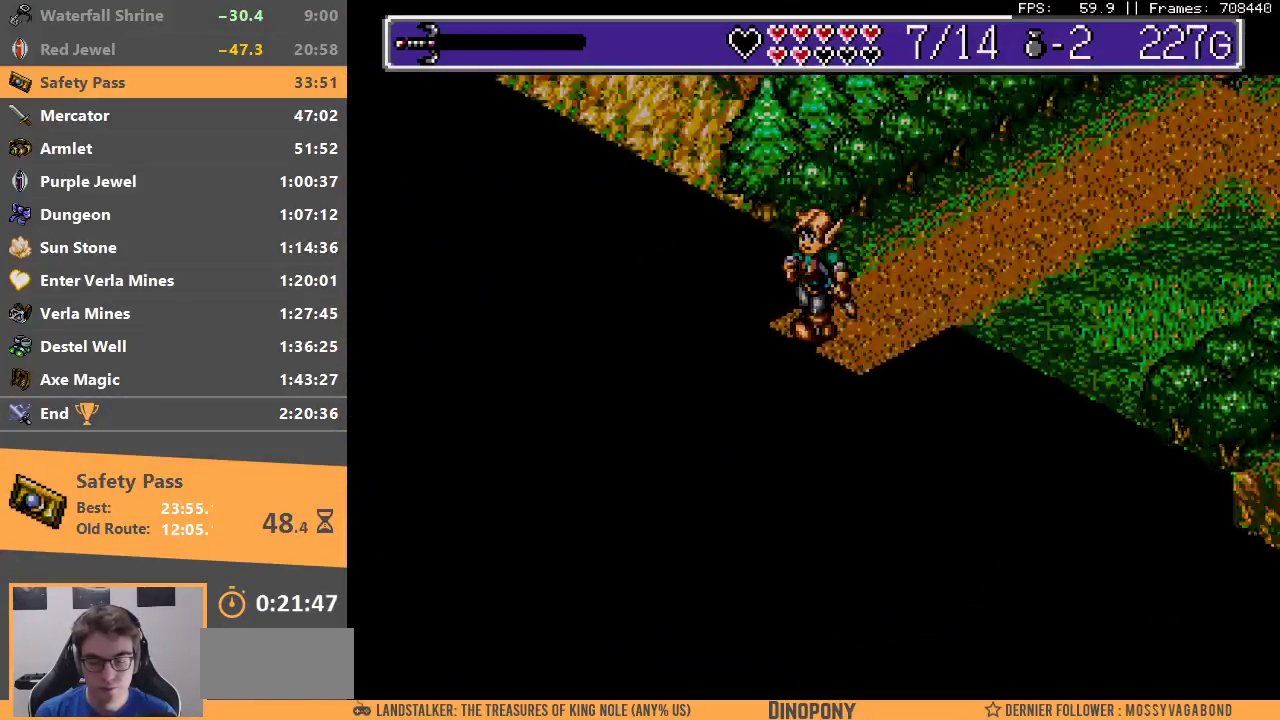
{"buttons": ["B"], "events": [[100, "B", "up"], [167, "B", "down"], [267, "B", "up"], [333, "B", "down"], [433, "B", "up"], [500, "B", "down"]]}
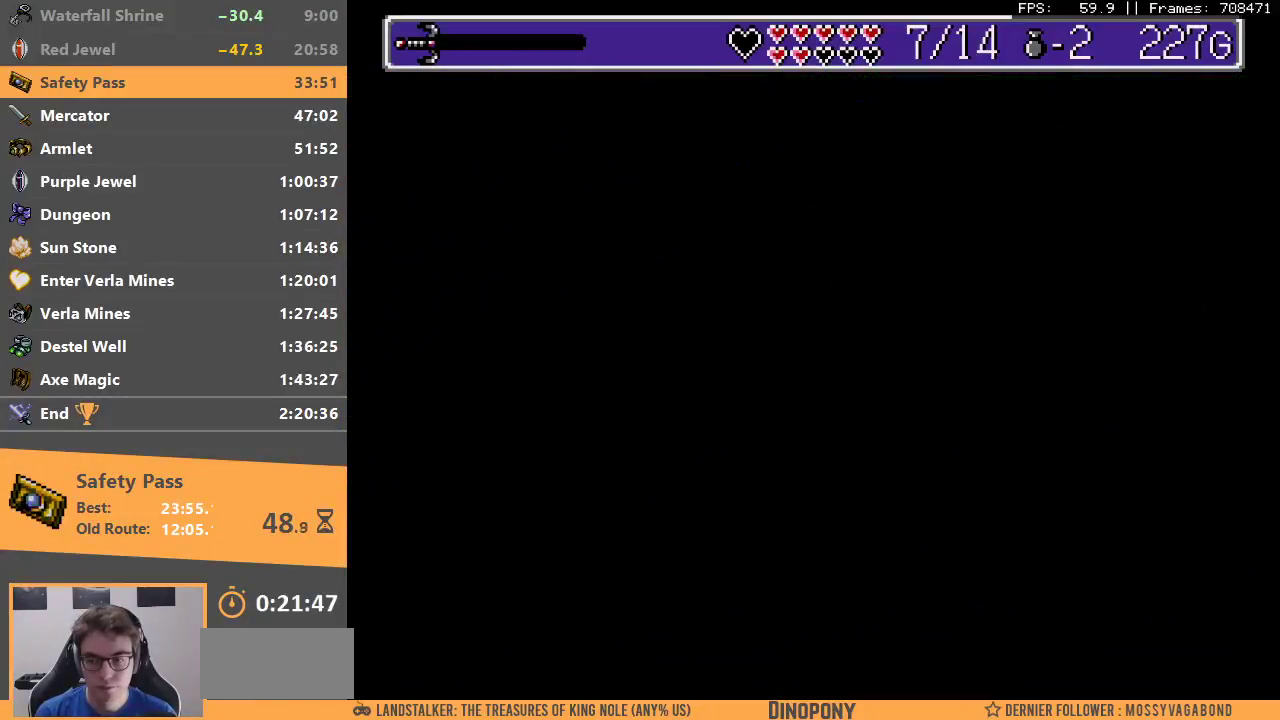
{"buttons": [], "events": [[100, "B", "up"], [150, "B", "down"], [267, "B", "up"]]}
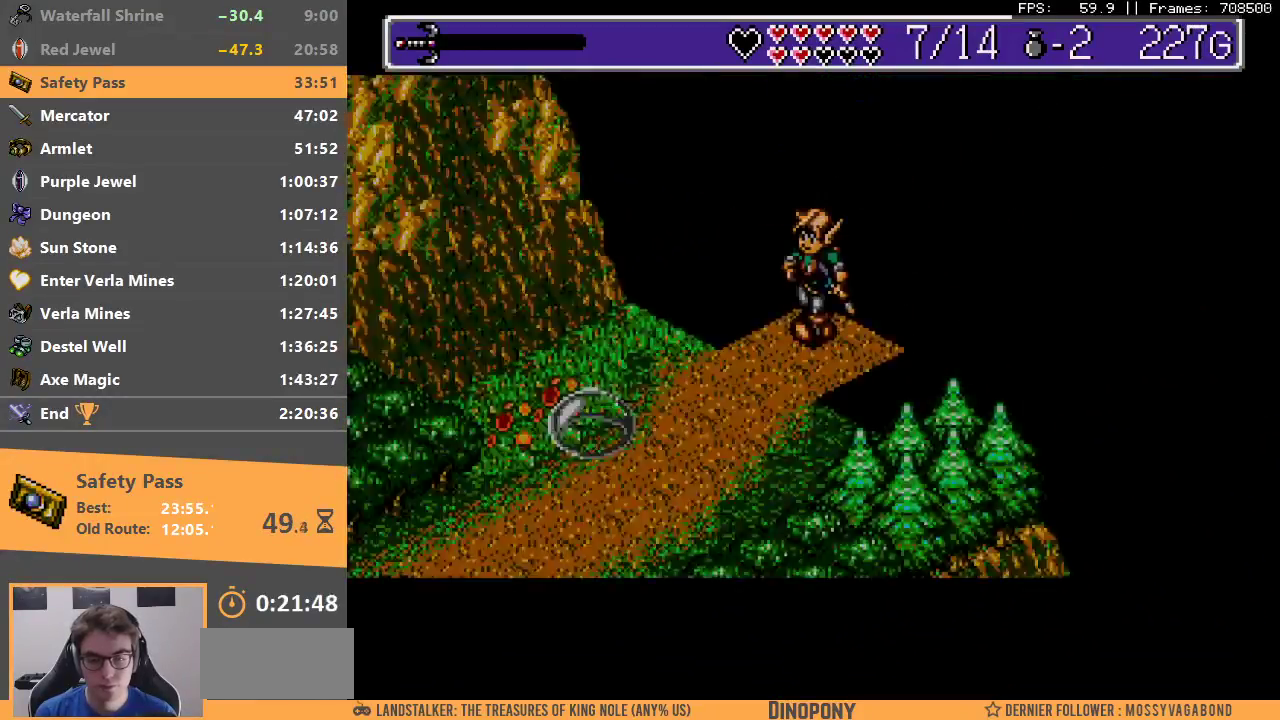
{"buttons": ["A", "B"], "events": [[433, "A", "down"], [467, "B", "down"]]}
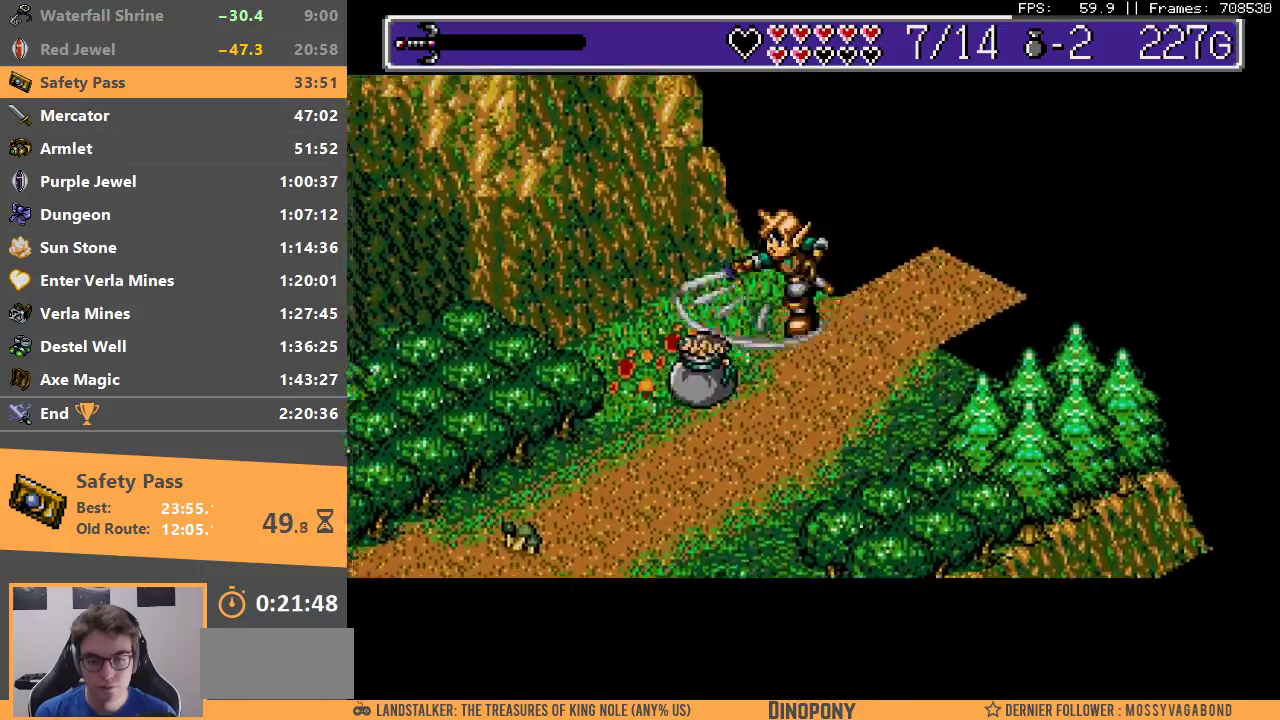
{"buttons": [], "events": [[83, "A", "up"], [100, "B", "up"]]}